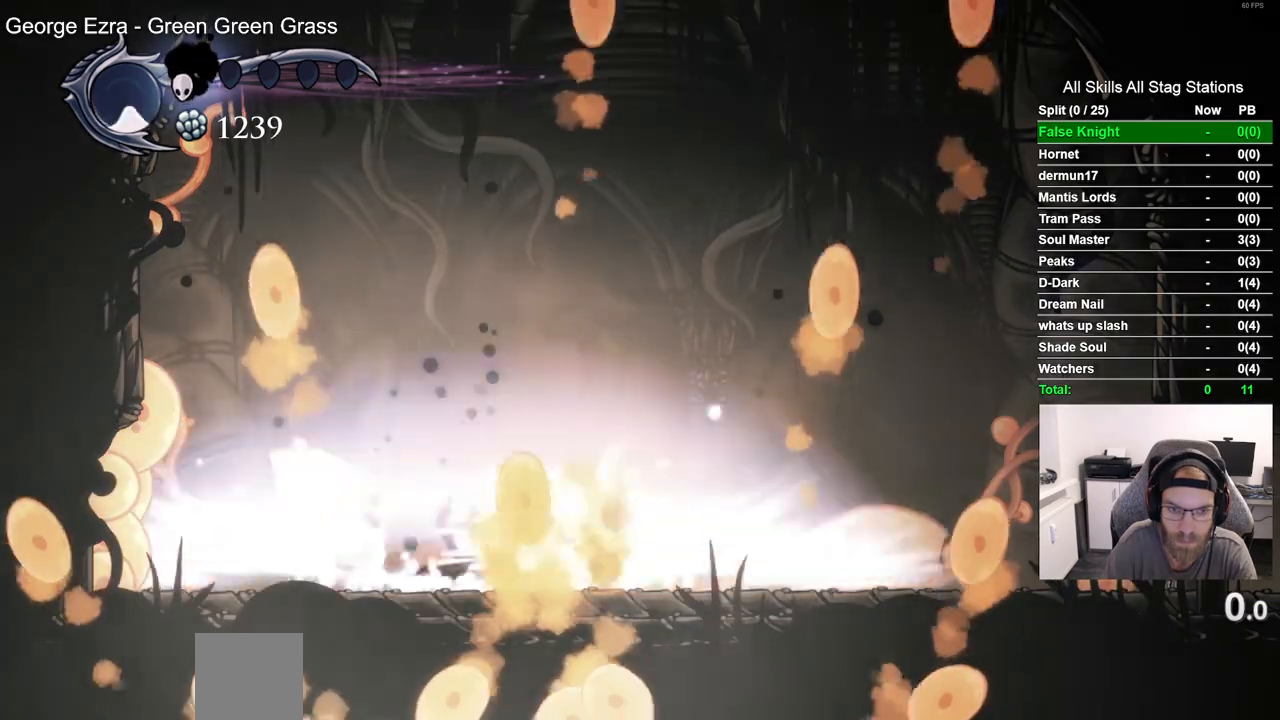
Gameplay with a controller (PlayStation layout); each line is a JSON object with the inputs held at the frame after it. "events" lists button and stick changes between this image and that frame as [ms after this image, input, new state], when the widget could be followed in between.
{"buttons": [], "left_stick": "center", "right_stick": "center"}
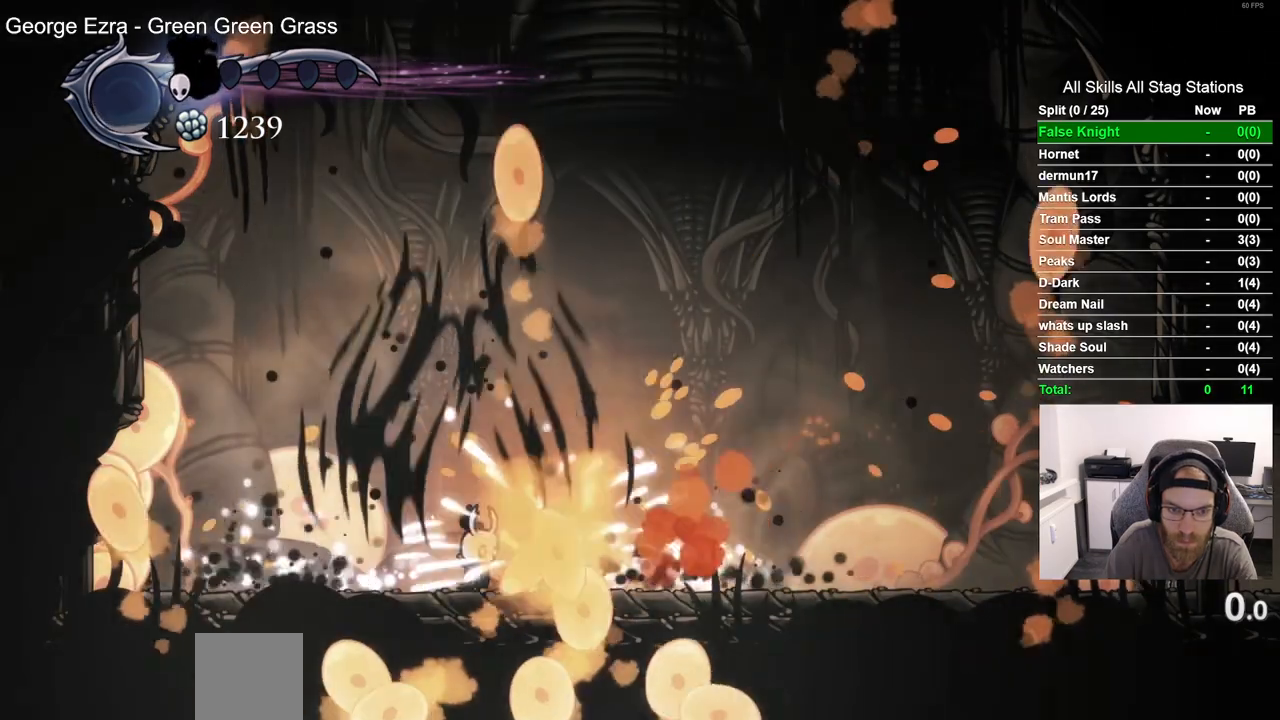
{"buttons": ["SQUARE", "DPAD_RIGHT"], "left_stick": "center", "right_stick": "center", "events": [[167, "DPAD_LEFT", "down"], [350, "DPAD_LEFT", "up"], [433, "DPAD_RIGHT", "down"], [467, "SQUARE", "down"]]}
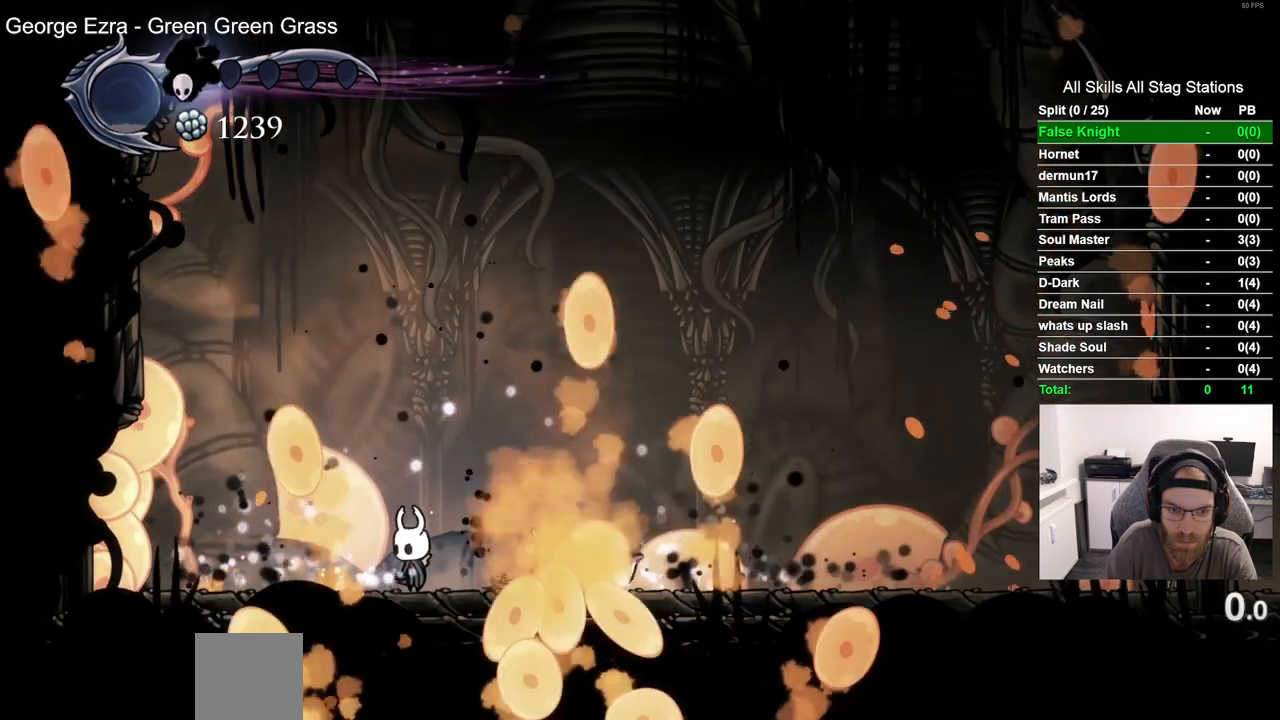
{"buttons": [], "left_stick": "center", "right_stick": "center"}
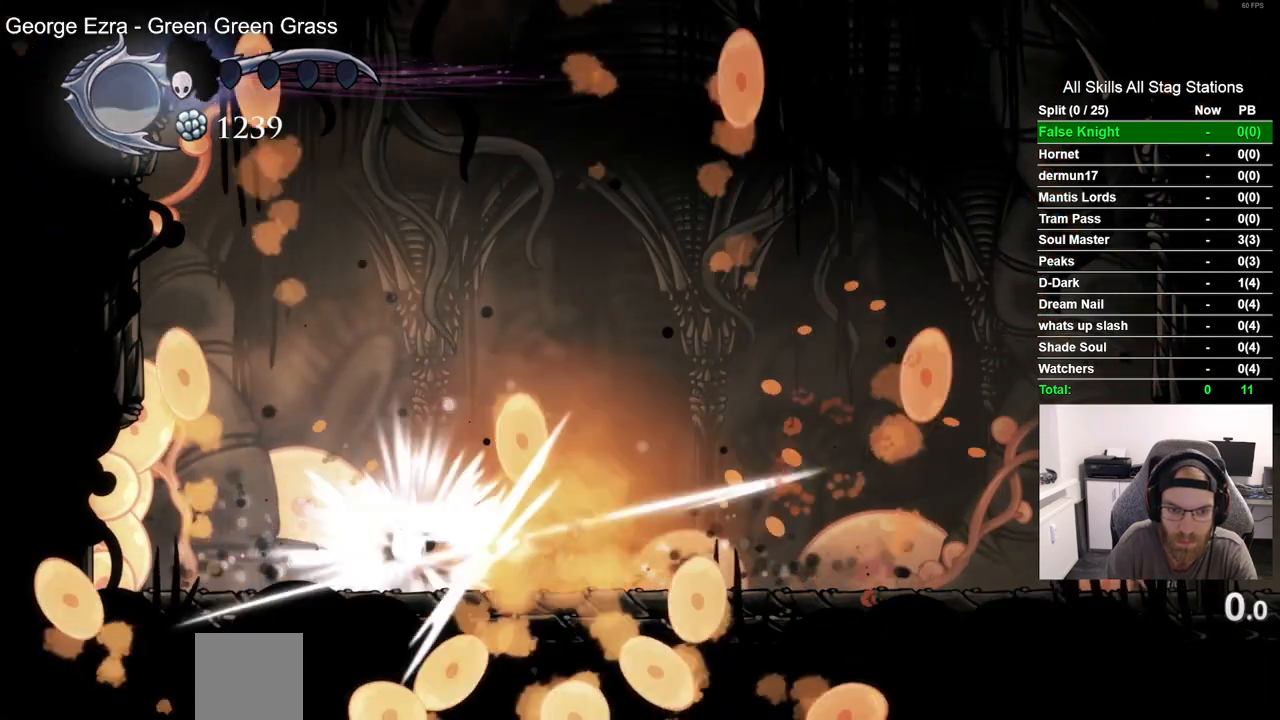
{"buttons": [], "left_stick": "center", "right_stick": "center"}
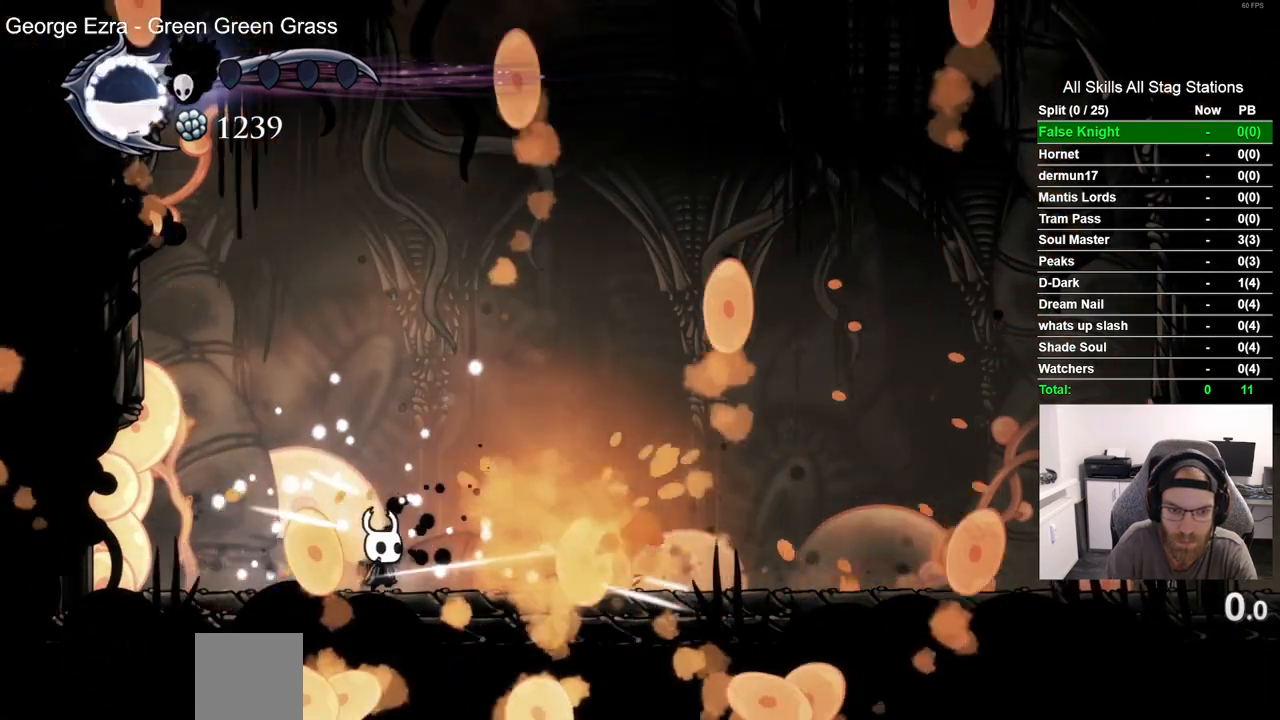
{"buttons": [], "left_stick": "center", "right_stick": "center", "events": [[167, "DPAD_RIGHT", "down"], [250, "SQUARE", "down"], [317, "DPAD_RIGHT", "up"], [383, "SQUARE", "up"]]}